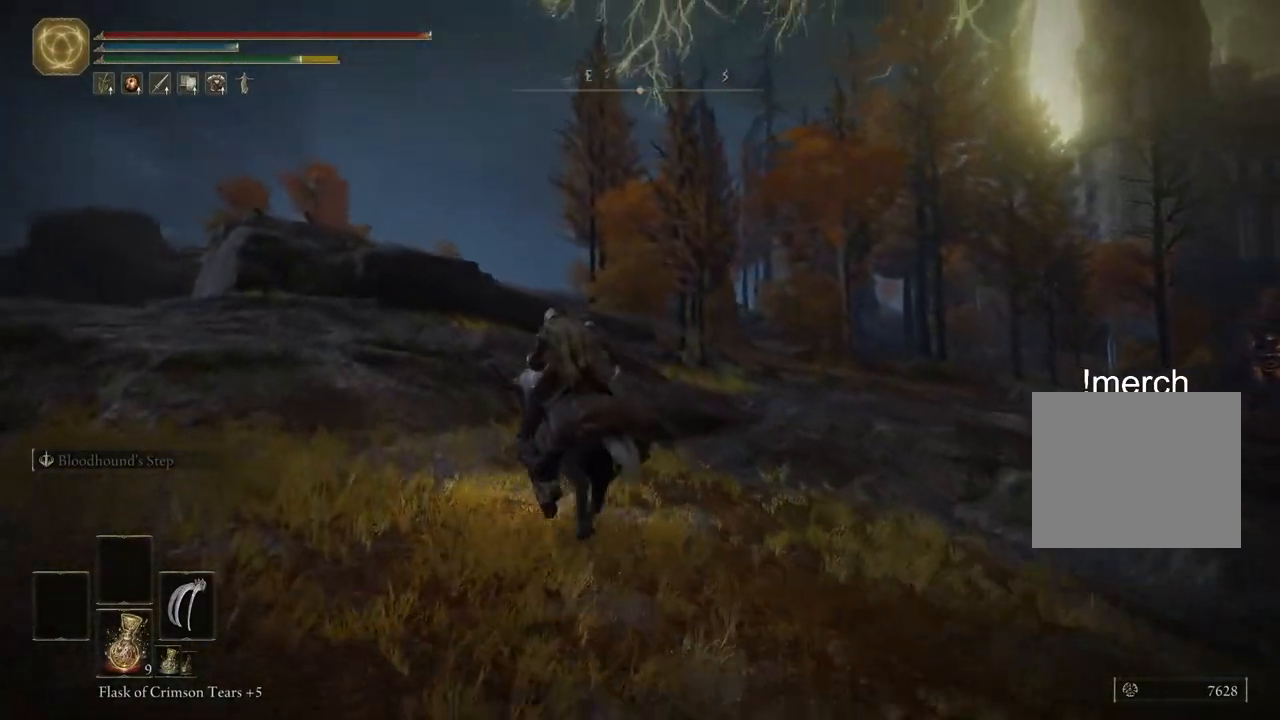
Gameplay with a controller (PlayStation layout); each line is a JSON object with the inputs held at the frame after it. "events" lists button and stick changes between this image and that frame as [ms after this image, input, new state], when the widget could be followed in between.
{"buttons": [], "left_stick": "up-left", "right_stick": "right", "events": []}
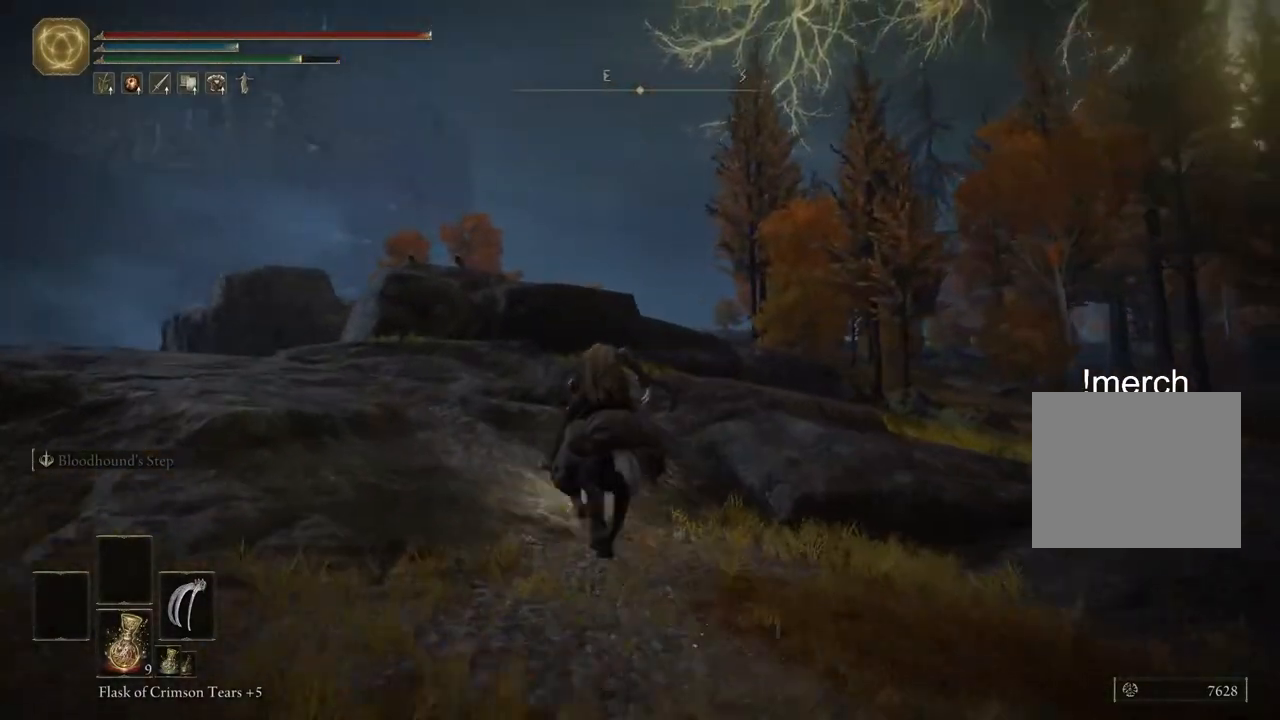
{"buttons": [], "left_stick": "up-left", "right_stick": "center", "events": [[67, "right_stick", "center"], [283, "CIRCLE", "down"], [400, "CIRCLE", "up"]]}
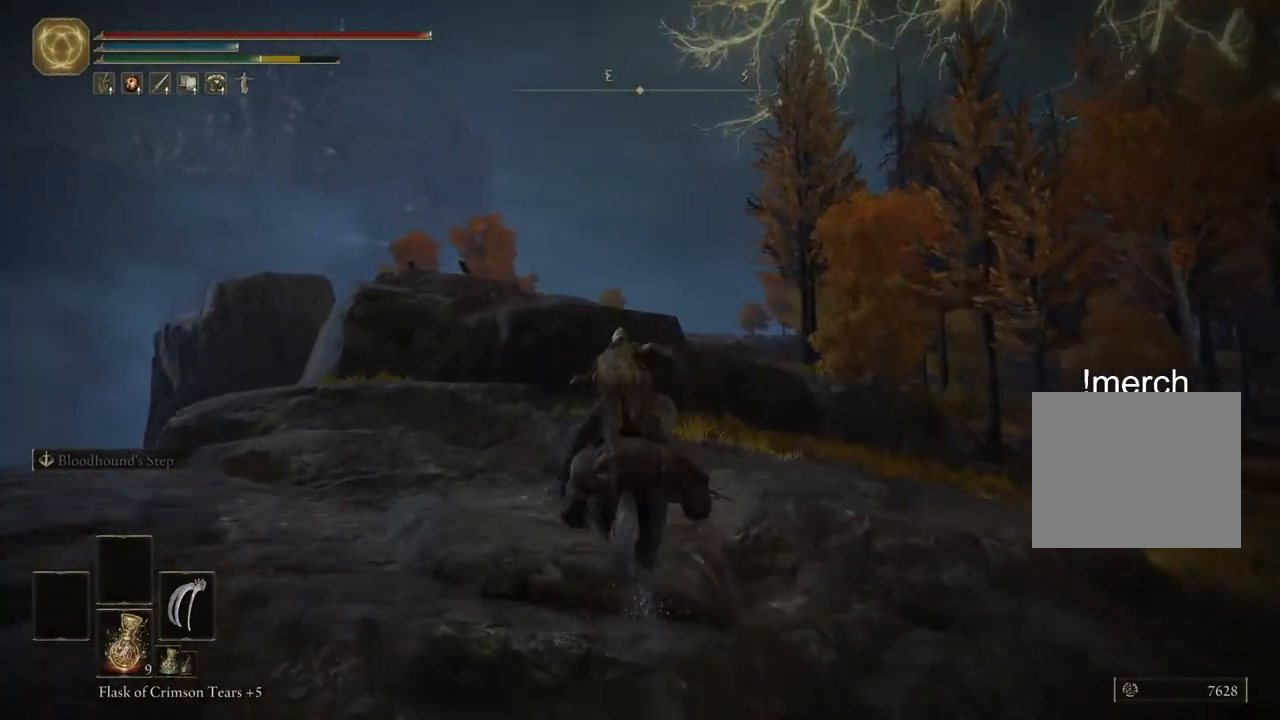
{"buttons": [], "left_stick": "up-left", "right_stick": "down-right", "events": [[183, "right_stick", "down-right"]]}
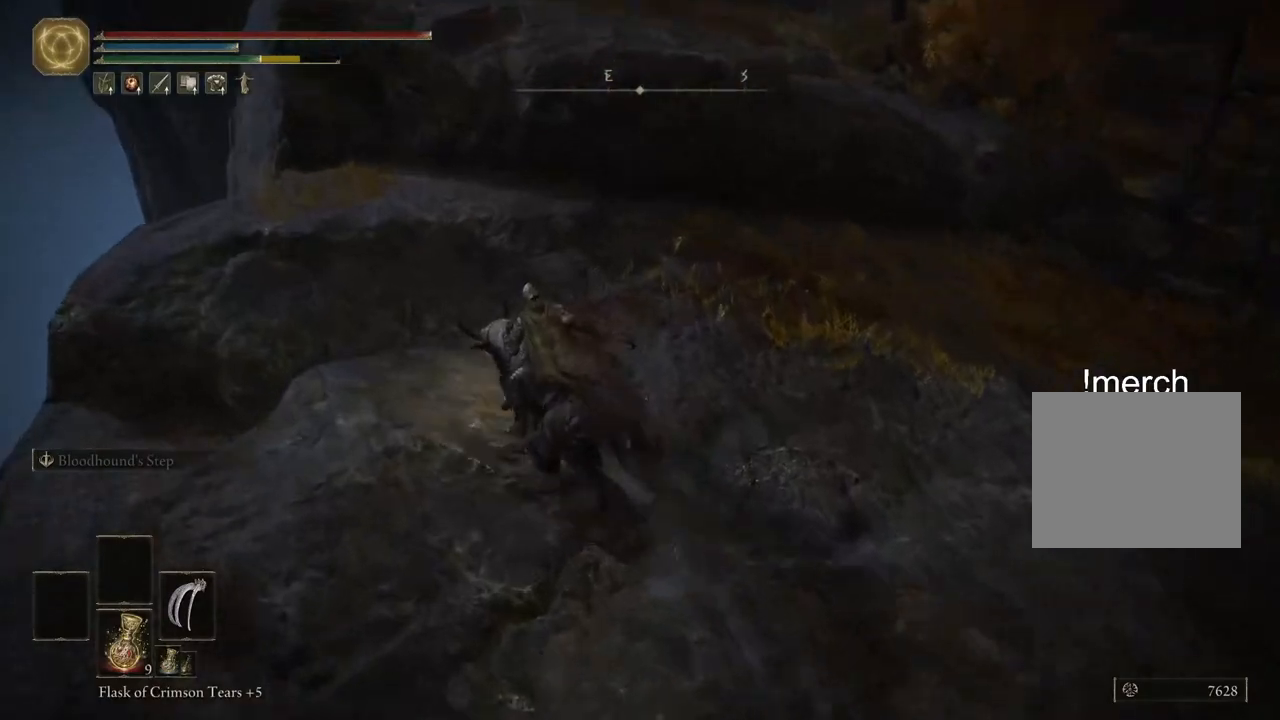
{"buttons": [], "left_stick": "up", "right_stick": "center", "events": [[133, "right_stick", "center"], [367, "CROSS", "down"], [467, "left_stick", "up"], [500, "CROSS", "up"]]}
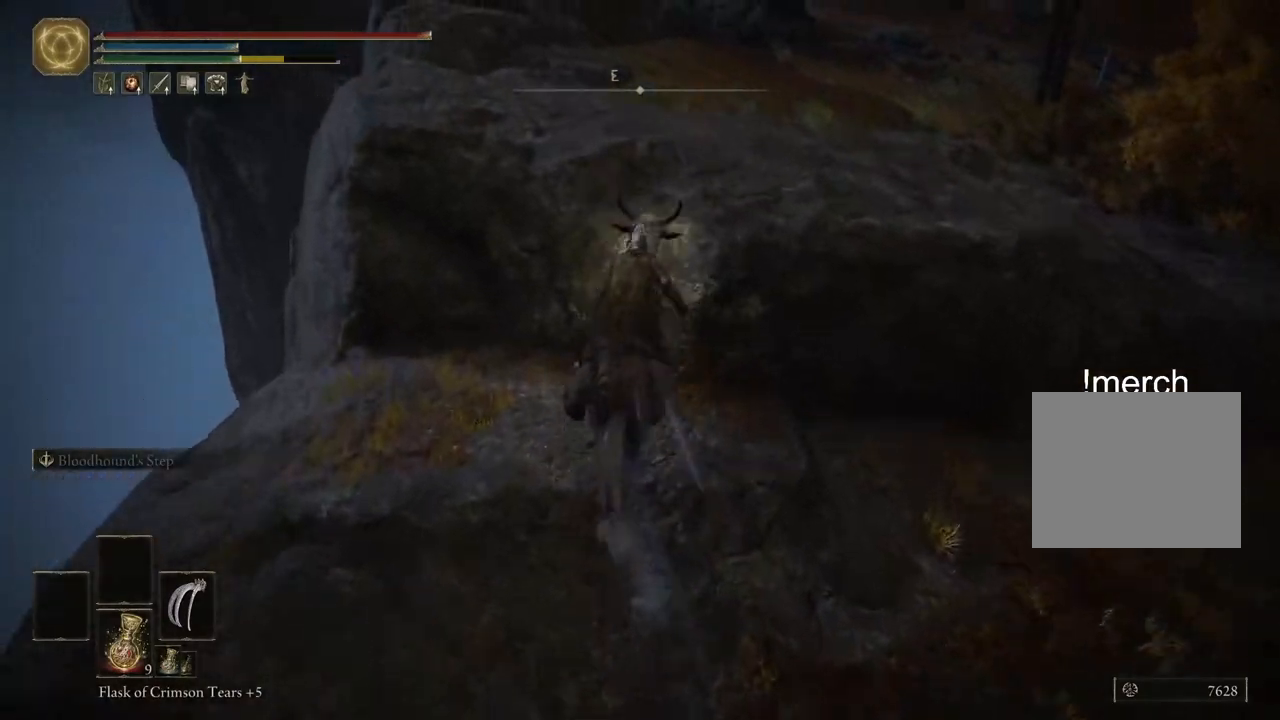
{"buttons": [], "left_stick": "up", "right_stick": "center", "events": [[183, "CROSS", "down"], [300, "CROSS", "up"]]}
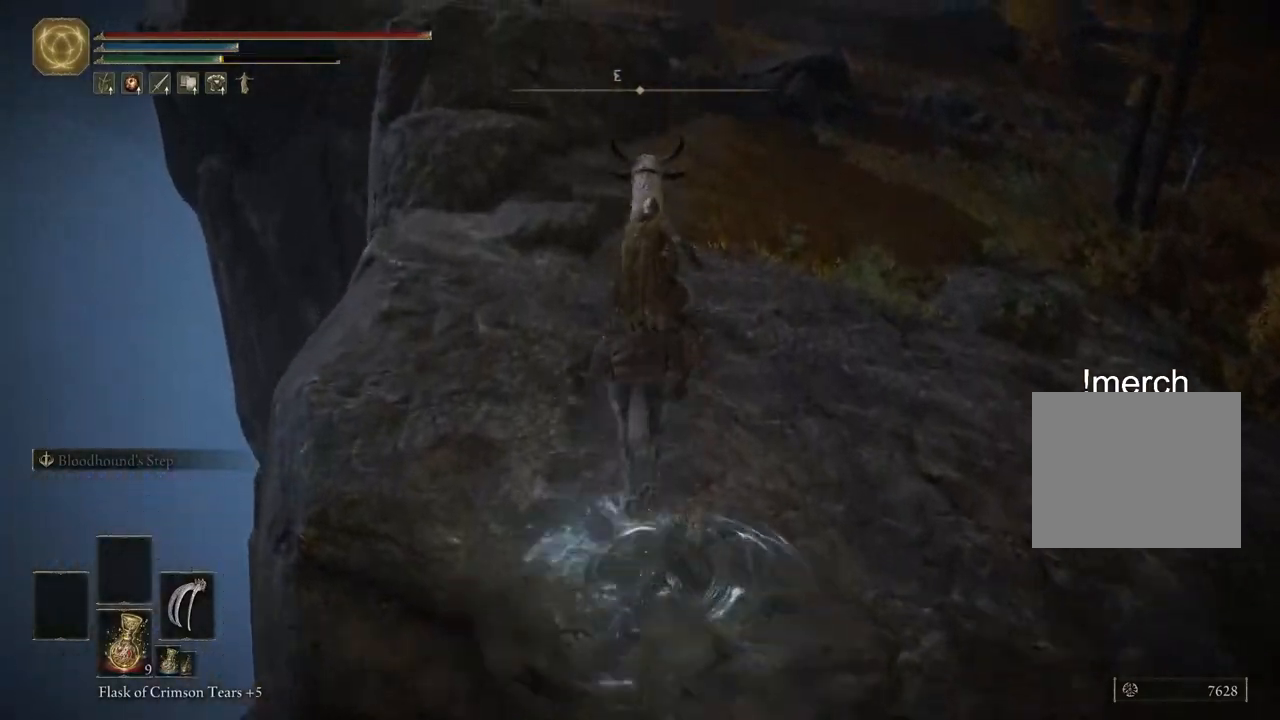
{"buttons": [], "left_stick": "up", "right_stick": "center", "events": [[150, "right_stick", "up-right"], [317, "right_stick", "center"]]}
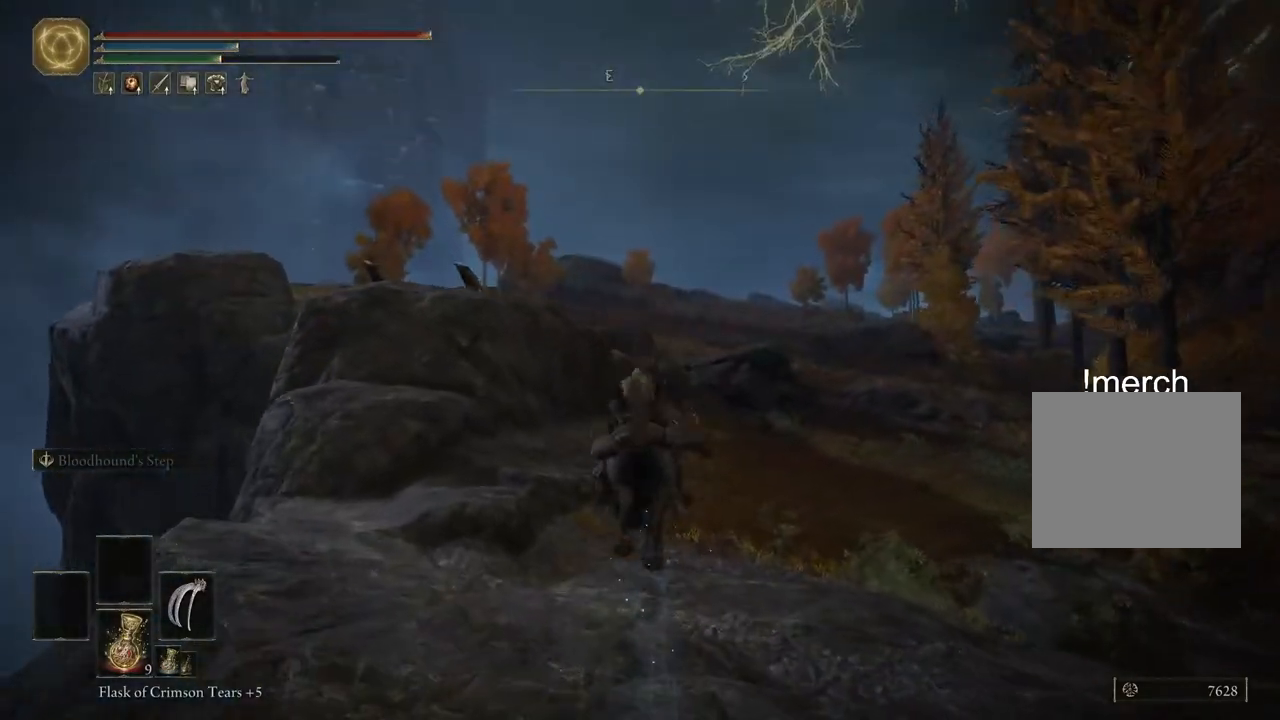
{"buttons": [], "left_stick": "up", "right_stick": "center", "events": [[267, "CIRCLE", "down"], [350, "CIRCLE", "up"]]}
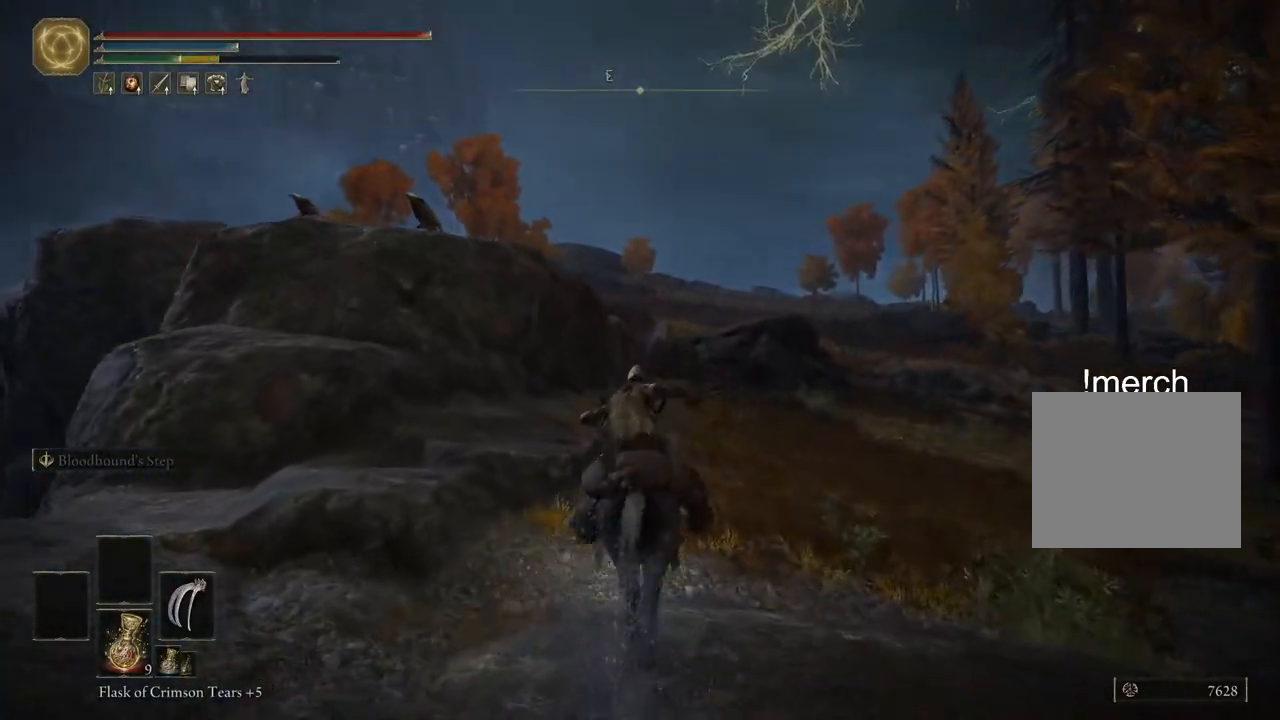
{"buttons": [], "left_stick": "up", "right_stick": "right", "events": [[300, "right_stick", "right"]]}
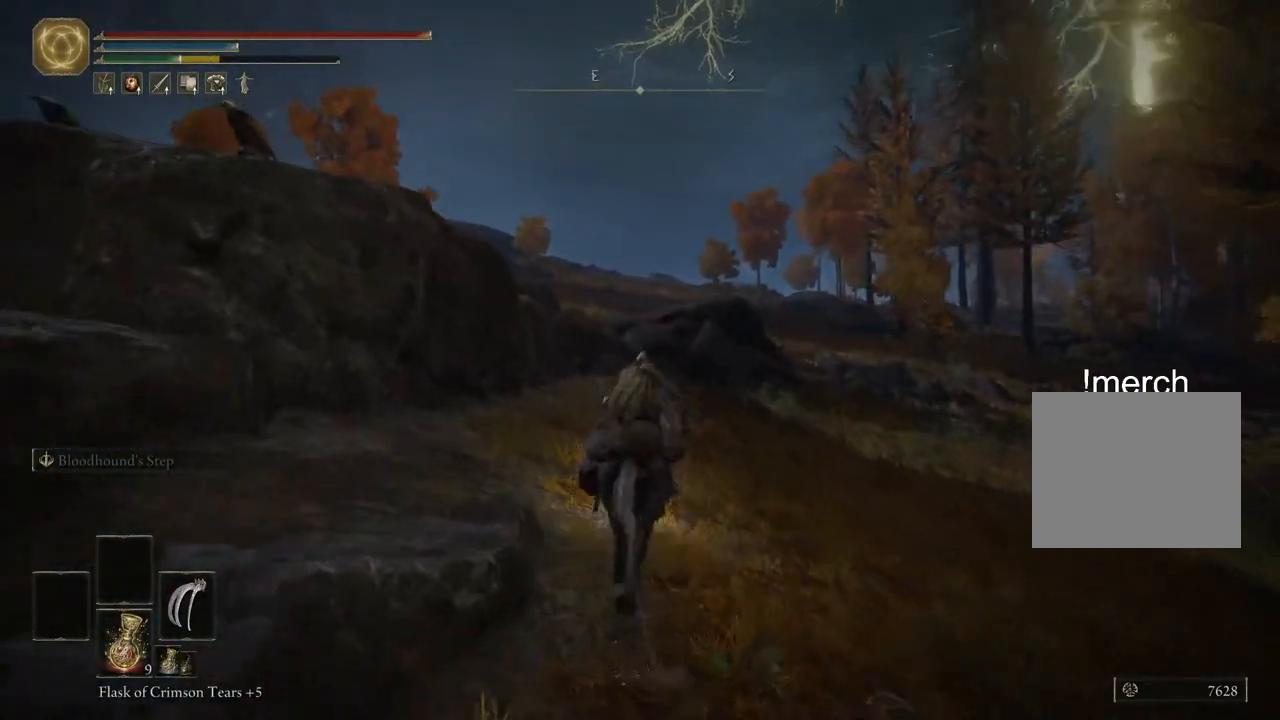
{"buttons": [], "left_stick": "up", "right_stick": "center", "events": [[50, "right_stick", "center"]]}
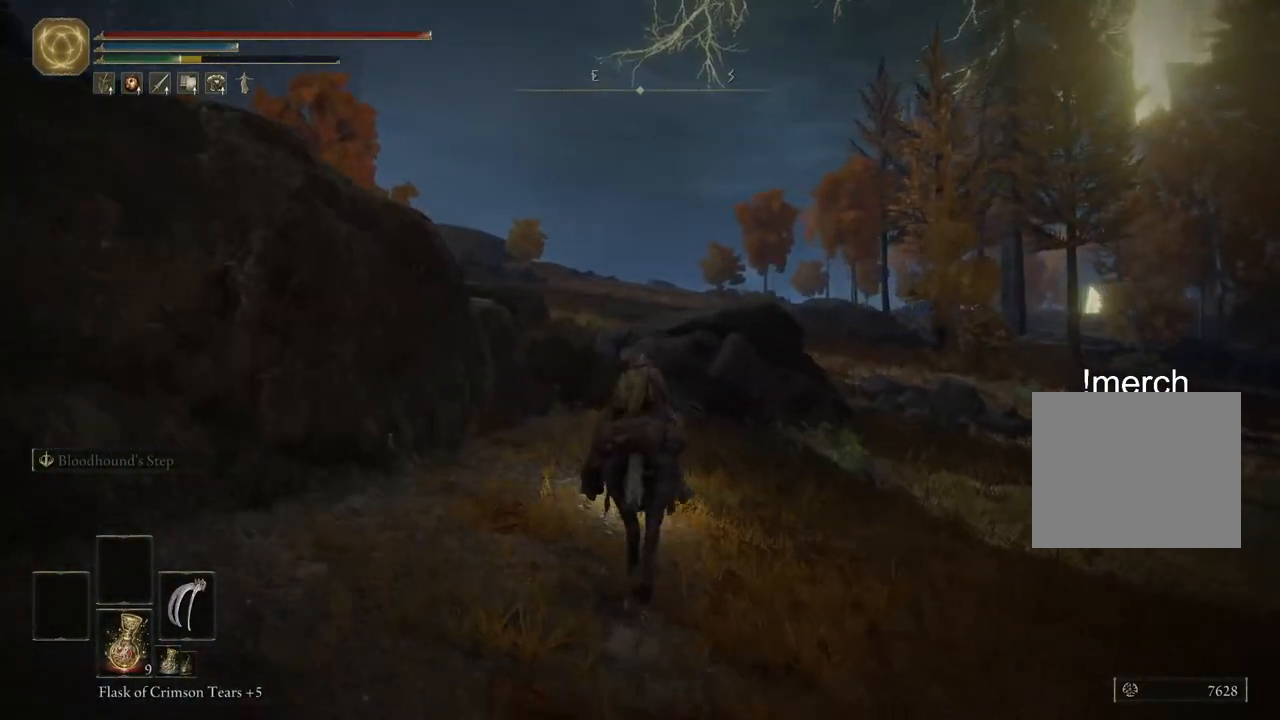
{"buttons": [], "left_stick": "up", "right_stick": "center", "events": [[367, "CROSS", "down"], [500, "CROSS", "up"]]}
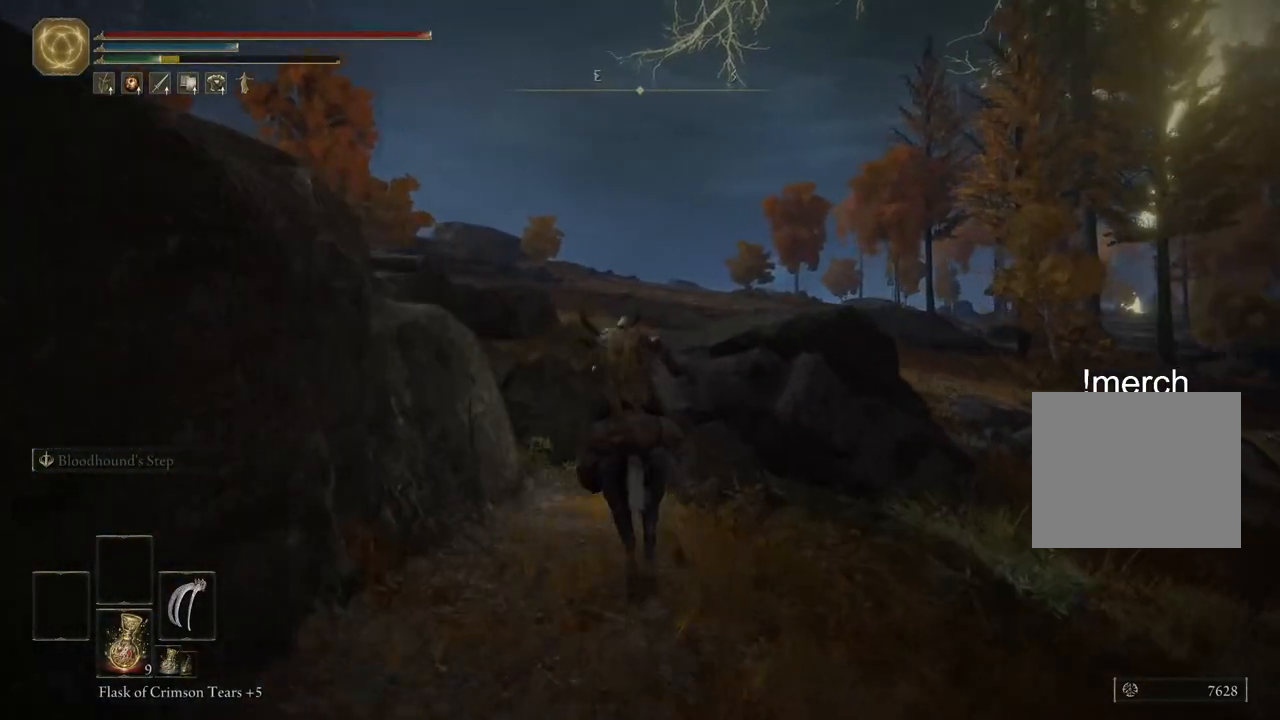
{"buttons": [], "left_stick": "up", "right_stick": "center", "events": []}
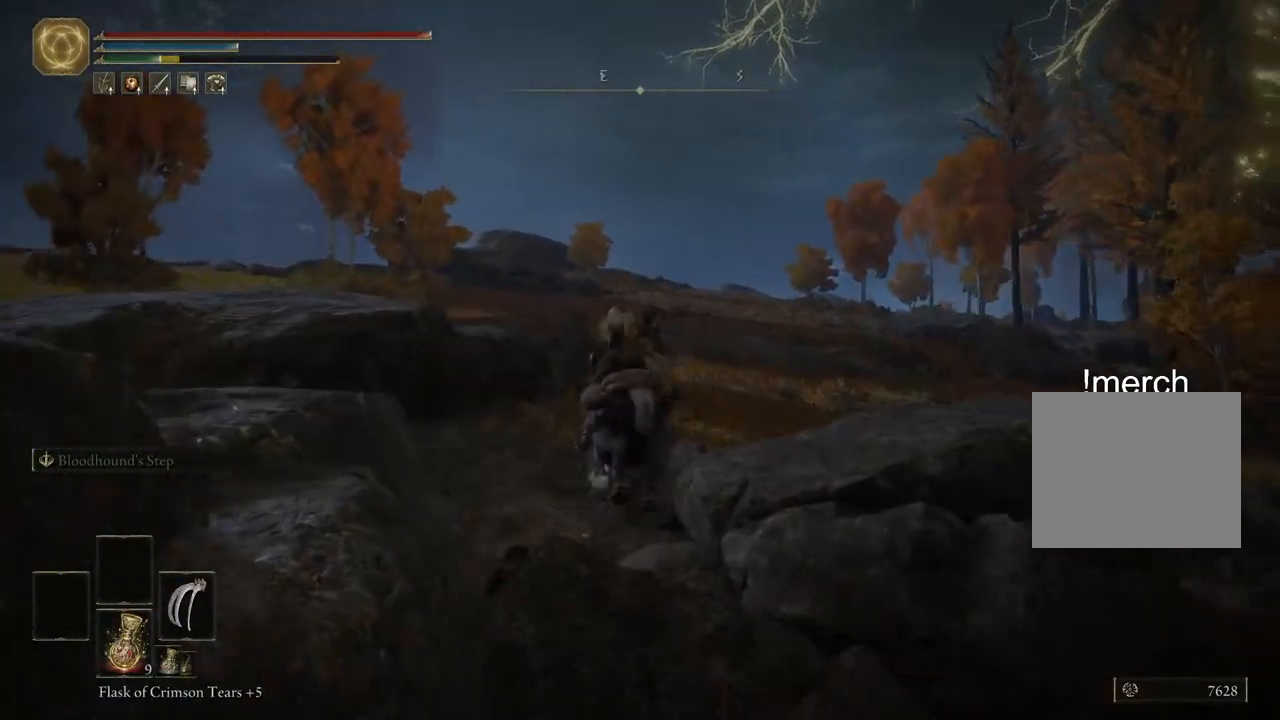
{"buttons": [], "left_stick": "up", "right_stick": "center", "events": [[100, "CIRCLE", "down"], [200, "CIRCLE", "up"]]}
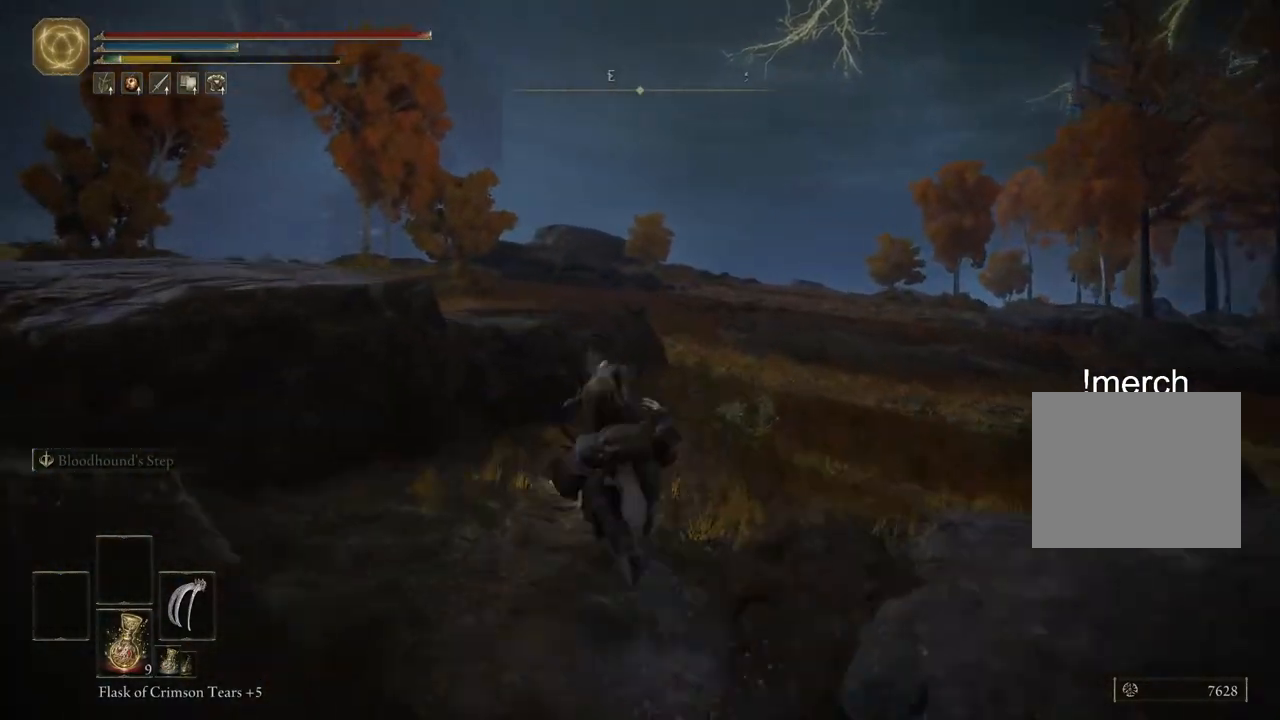
{"buttons": [], "left_stick": "up", "right_stick": "right", "events": [[117, "right_stick", "down-right"], [217, "right_stick", "right"]]}
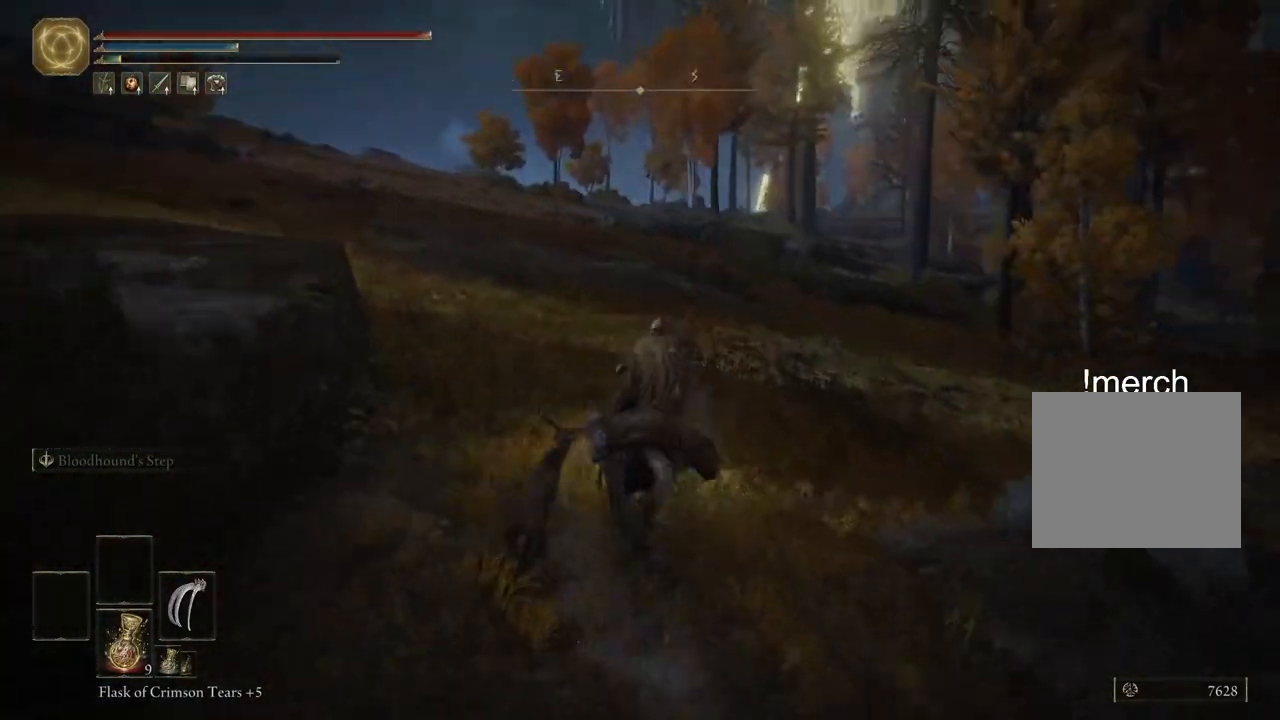
{"buttons": [], "left_stick": "up", "right_stick": "center", "events": [[17, "right_stick", "center"]]}
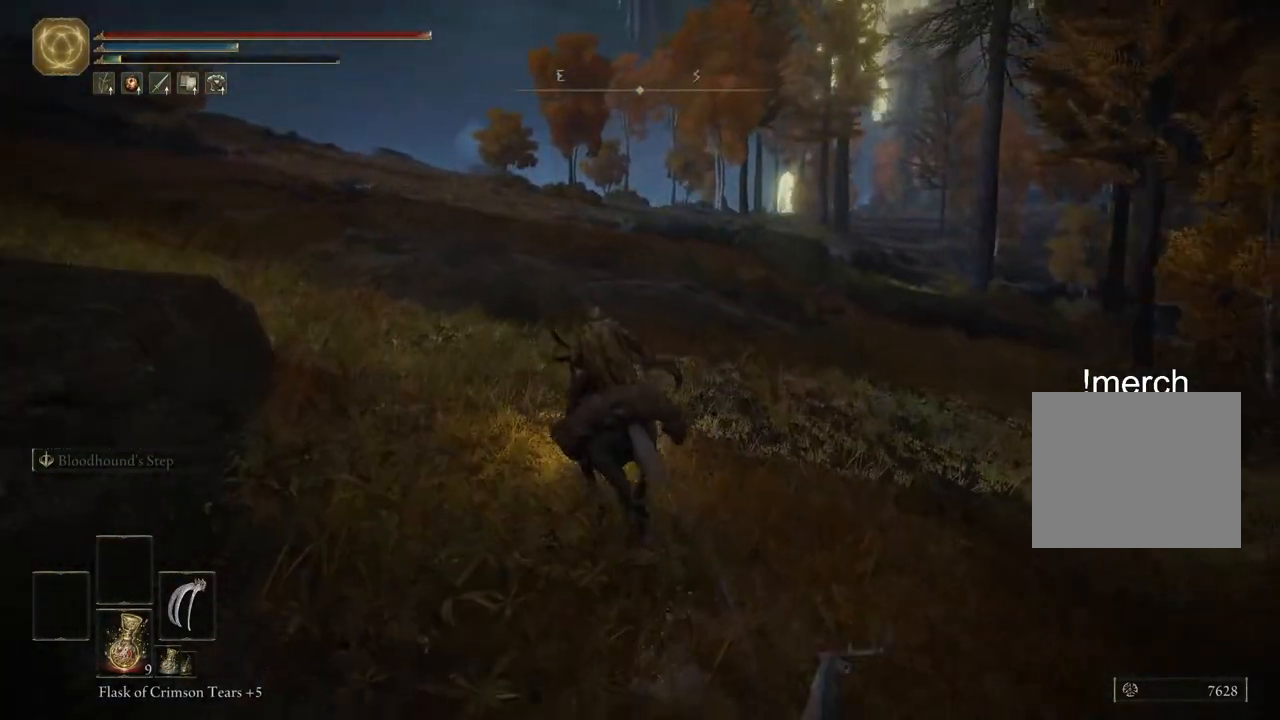
{"buttons": [], "left_stick": "up", "right_stick": "center", "events": [[33, "CIRCLE", "down"], [133, "CIRCLE", "up"]]}
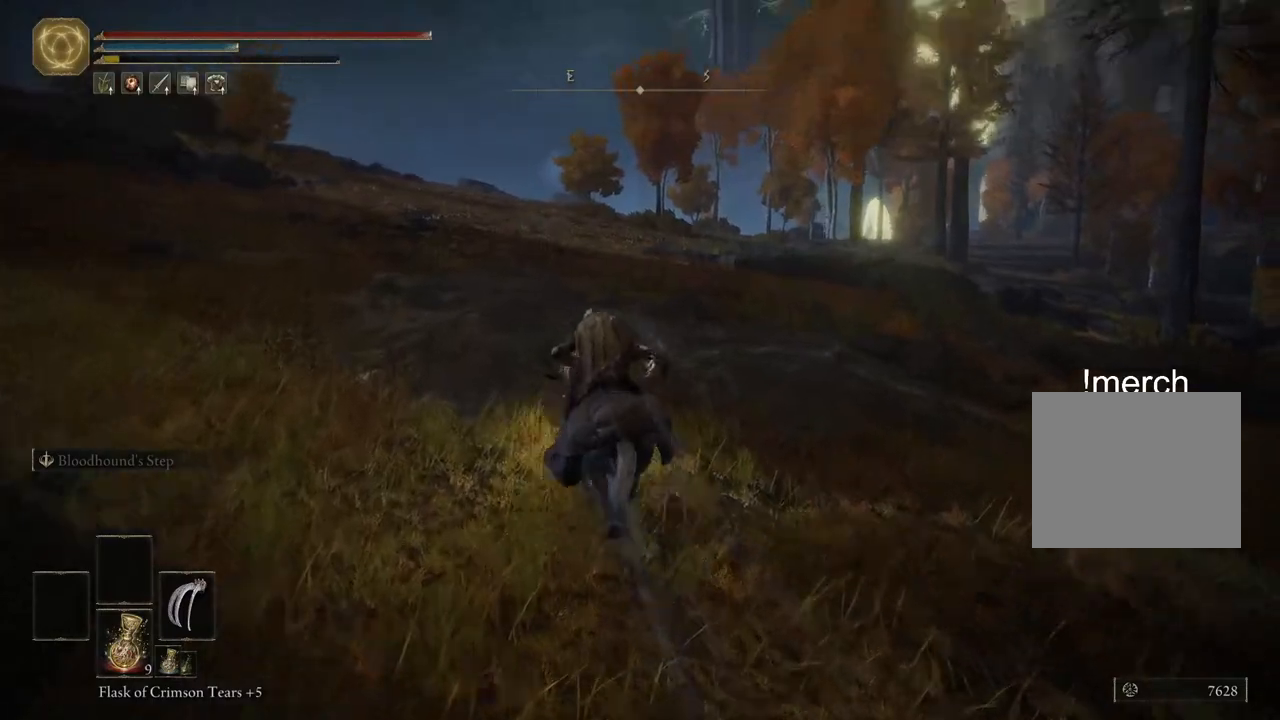
{"buttons": [], "left_stick": "up", "right_stick": "right", "events": [[17, "right_stick", "right"]]}
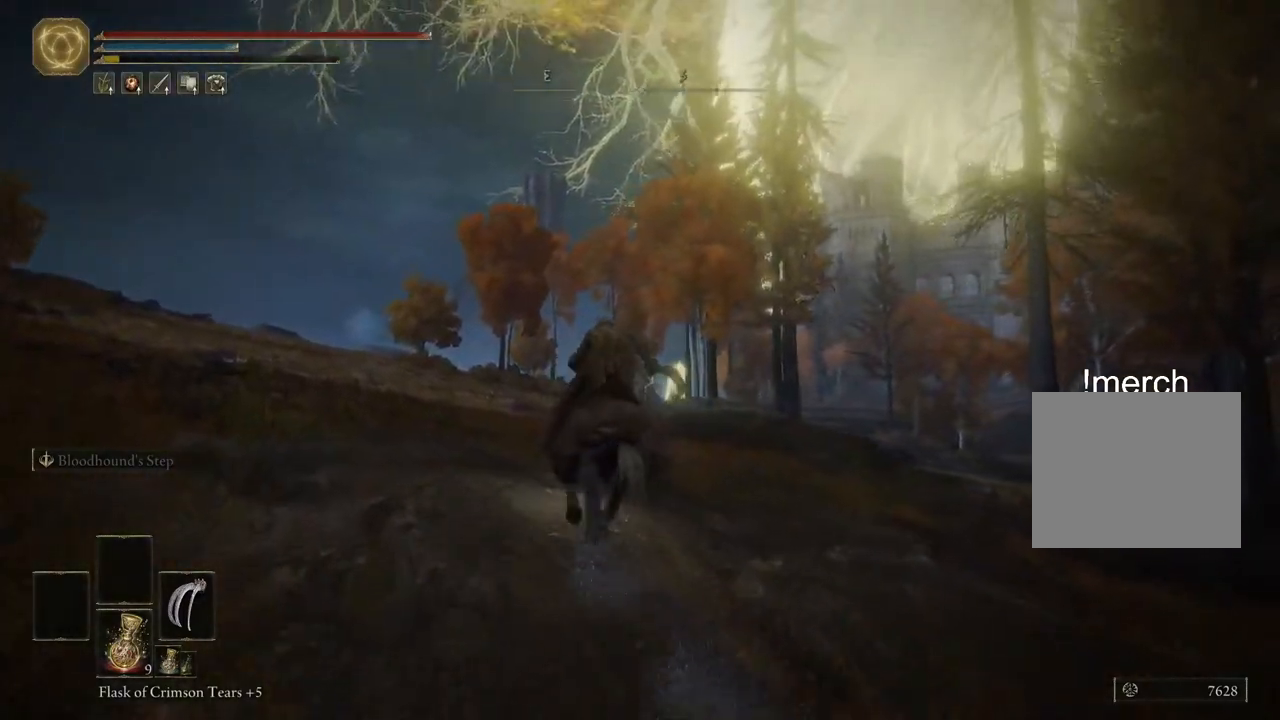
{"buttons": [], "left_stick": "up", "right_stick": "center", "events": [[400, "right_stick", "center"]]}
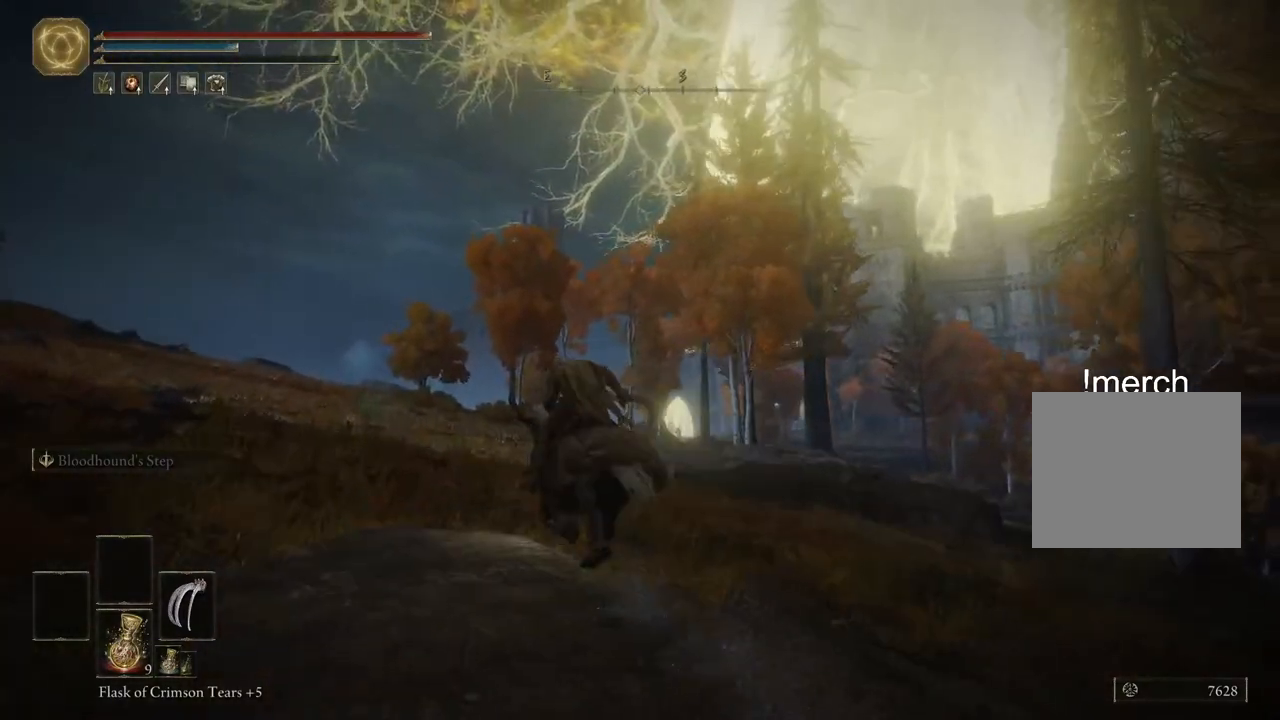
{"buttons": [], "left_stick": "up", "right_stick": "center", "events": []}
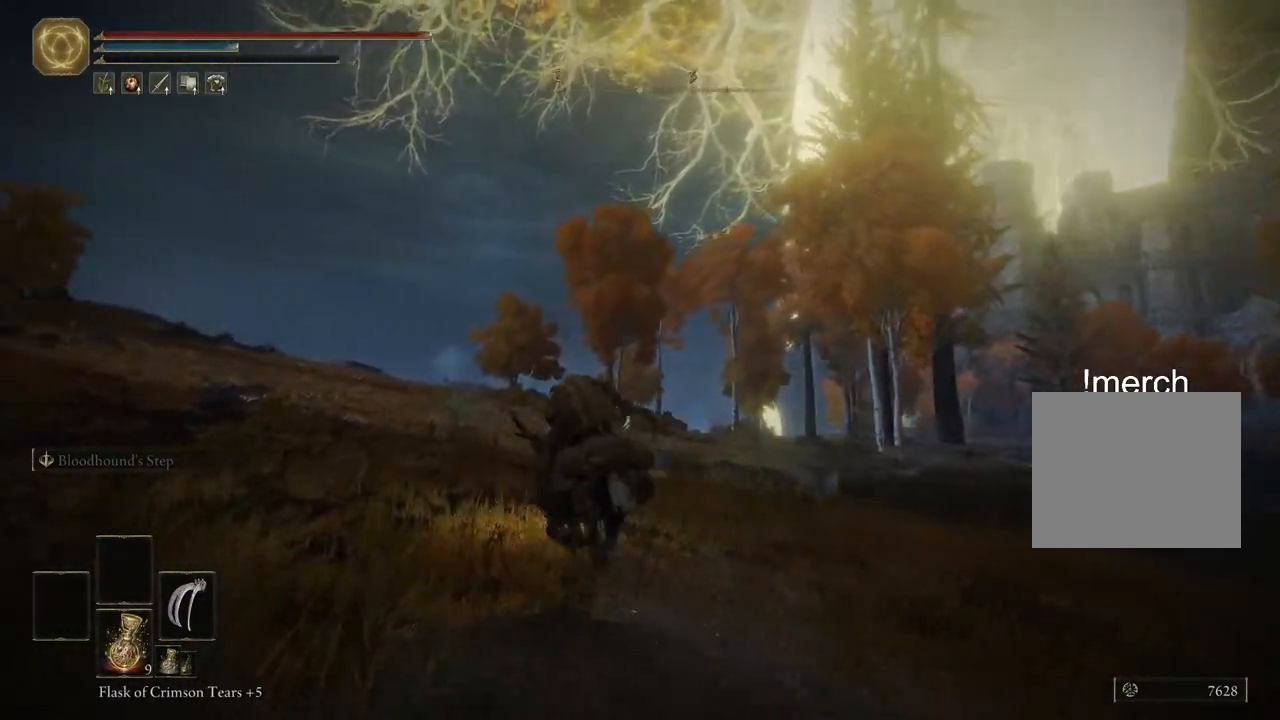
{"buttons": [], "left_stick": "up", "right_stick": "center", "events": []}
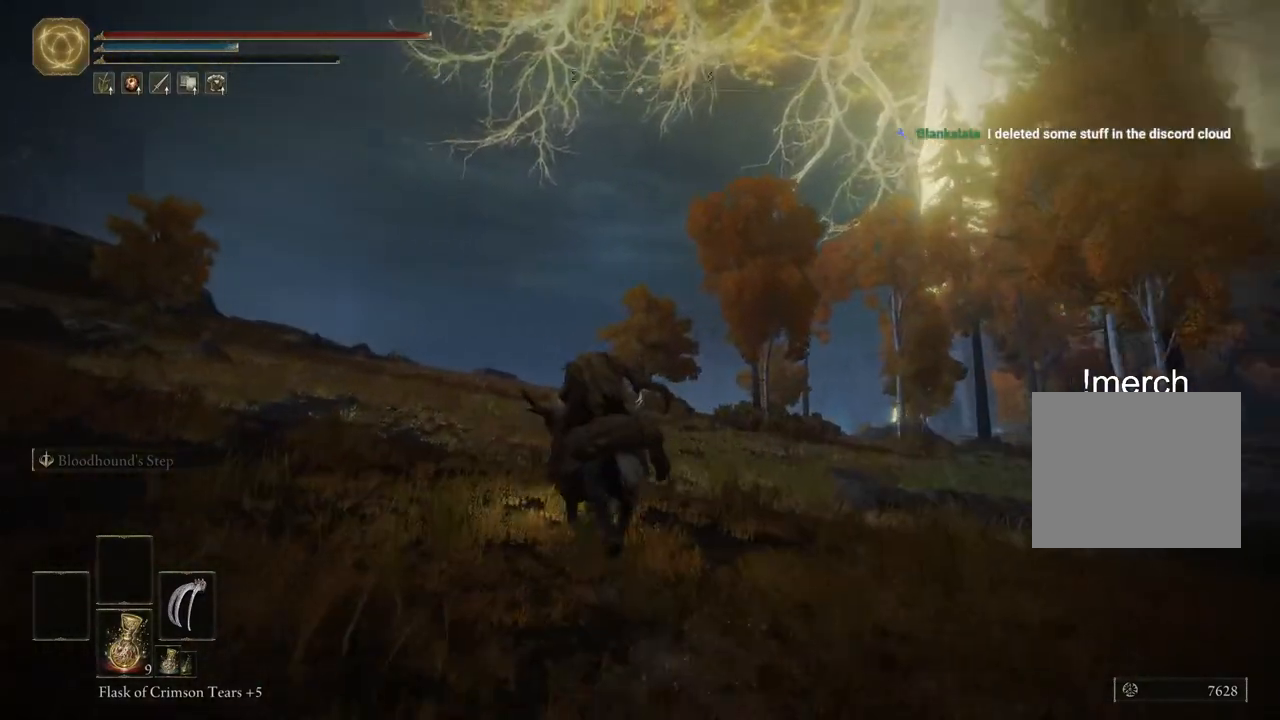
{"buttons": [], "left_stick": "up", "right_stick": "center", "events": []}
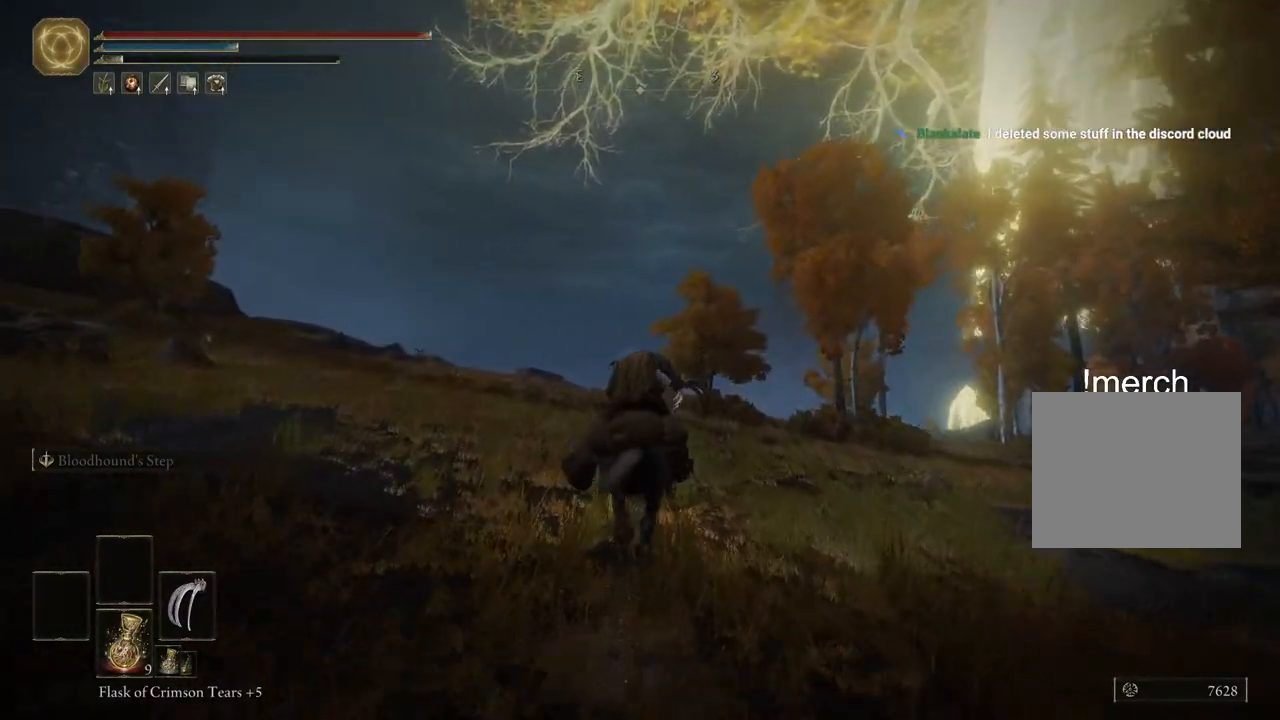
{"buttons": [], "left_stick": "up", "right_stick": "right", "events": [[333, "right_stick", "right"]]}
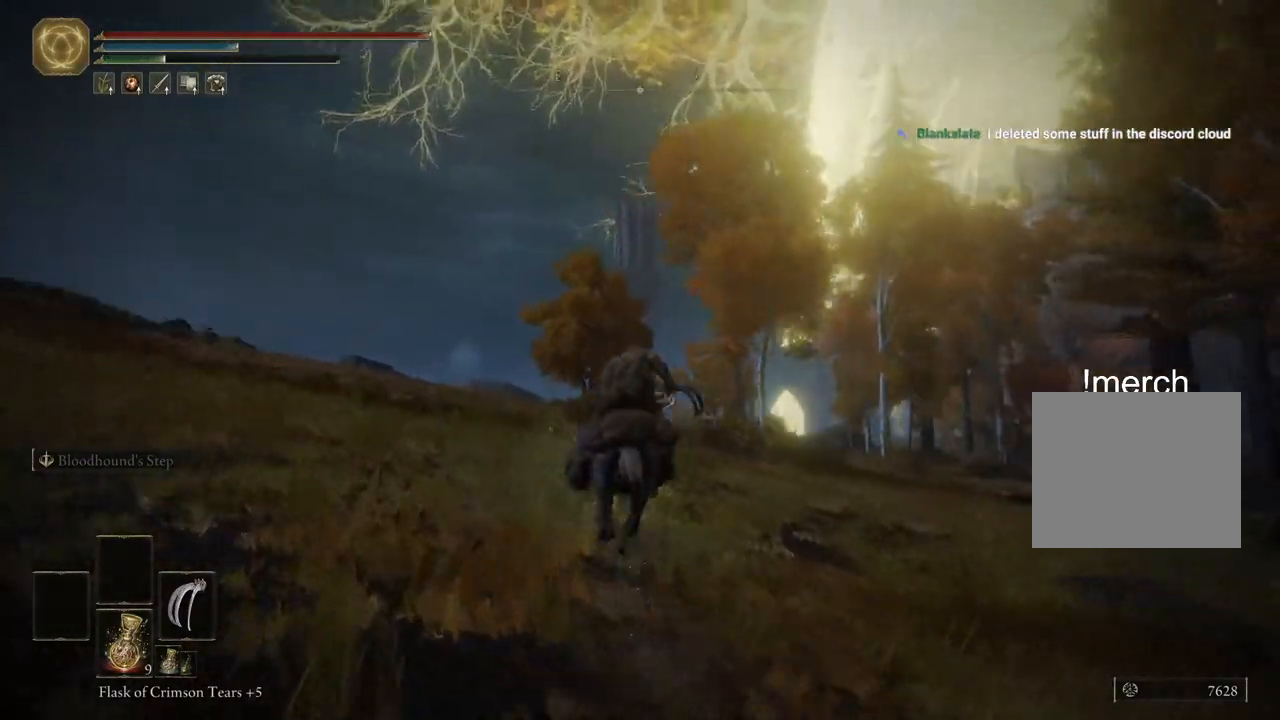
{"buttons": [], "left_stick": "up", "right_stick": "right", "events": [[83, "right_stick", "center"], [233, "right_stick", "right"]]}
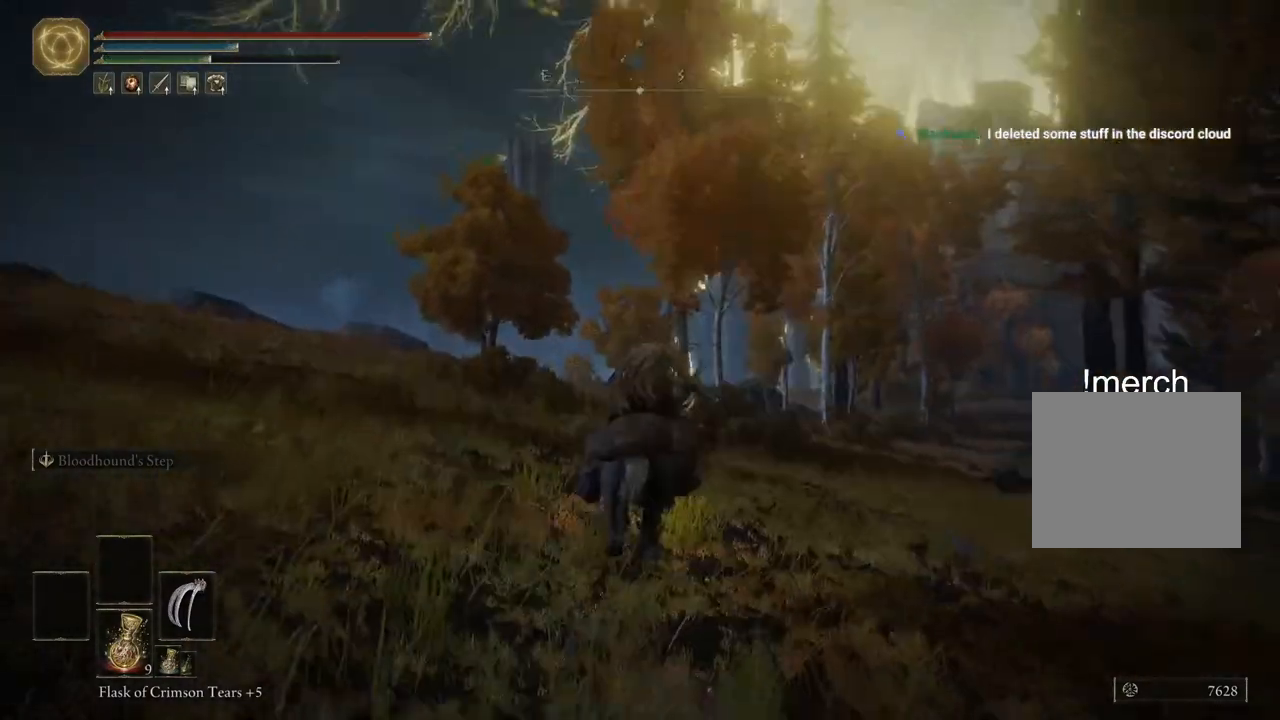
{"buttons": [], "left_stick": "up", "right_stick": "center", "events": [[333, "right_stick", "center"]]}
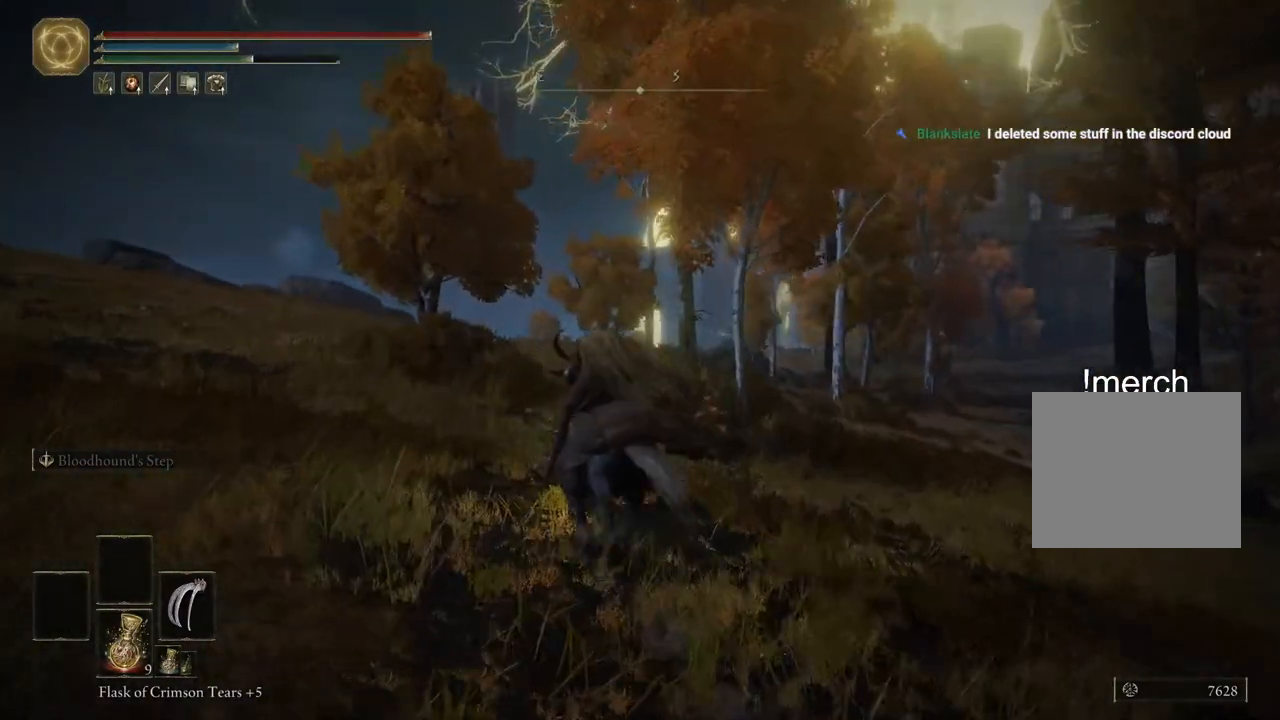
{"buttons": [], "left_stick": "up", "right_stick": "down", "events": [[133, "right_stick", "right"], [467, "right_stick", "down"]]}
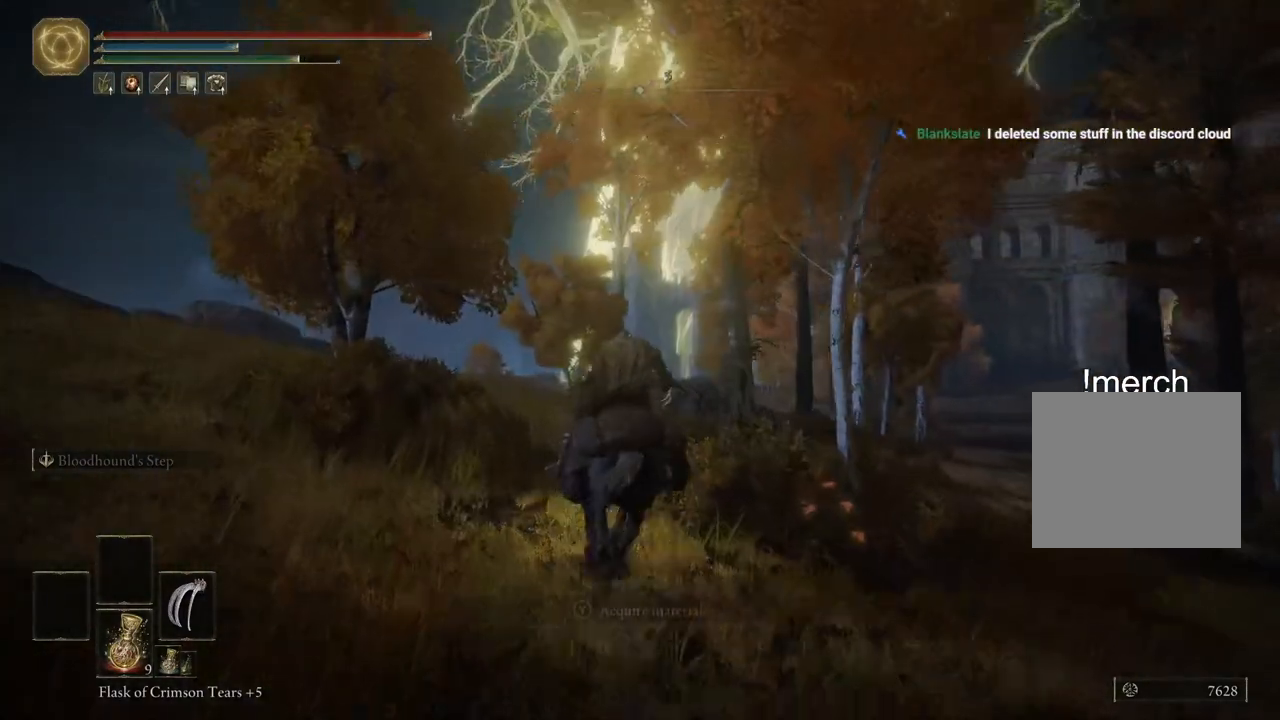
{"buttons": [], "left_stick": "up", "right_stick": "center", "events": [[183, "right_stick", "center"]]}
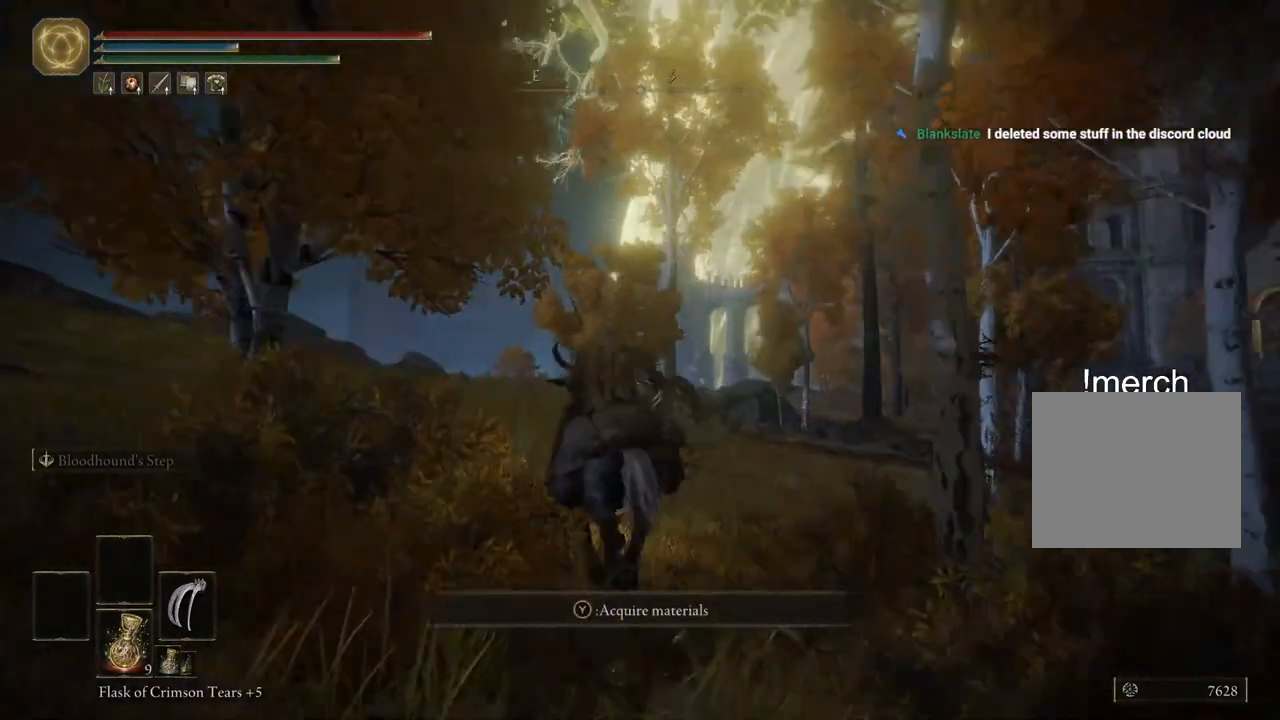
{"buttons": ["CIRCLE"], "left_stick": "up", "right_stick": "center", "events": [[200, "right_stick", "right"], [317, "right_stick", "center"], [483, "CIRCLE", "down"]]}
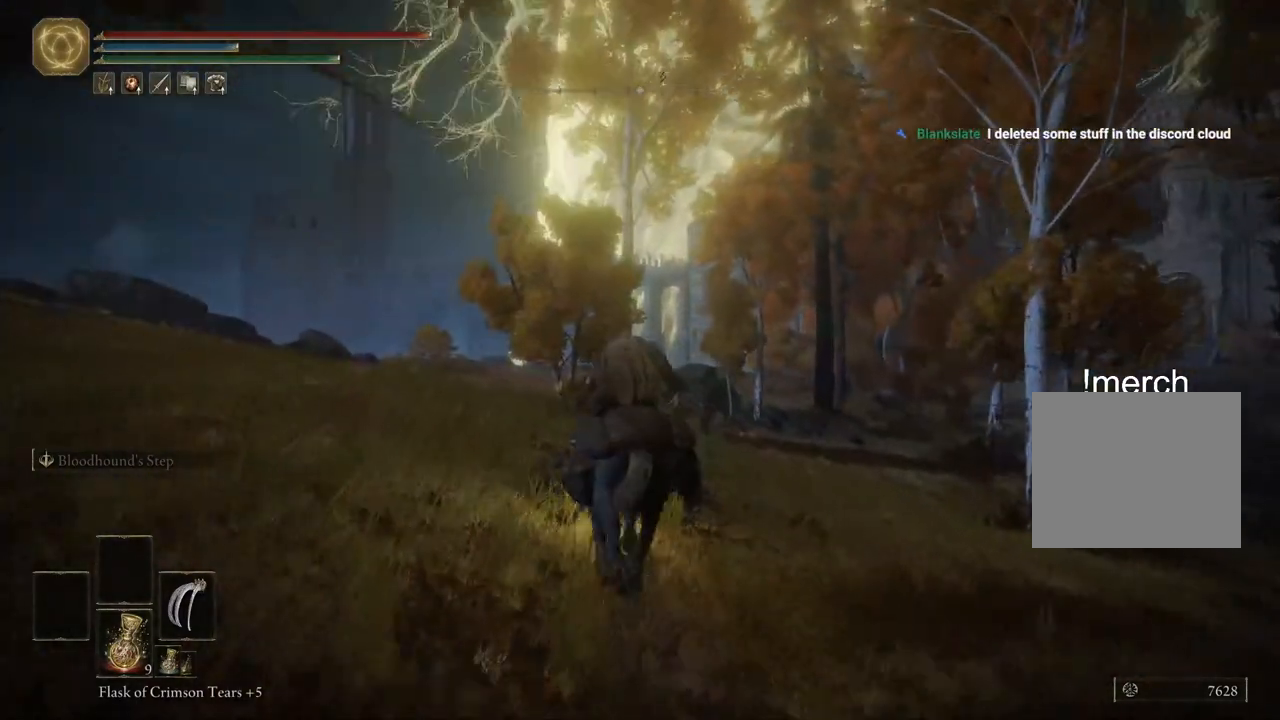
{"buttons": [], "left_stick": "up", "right_stick": "down-right", "events": [[100, "CIRCLE", "up"], [433, "right_stick", "down-right"]]}
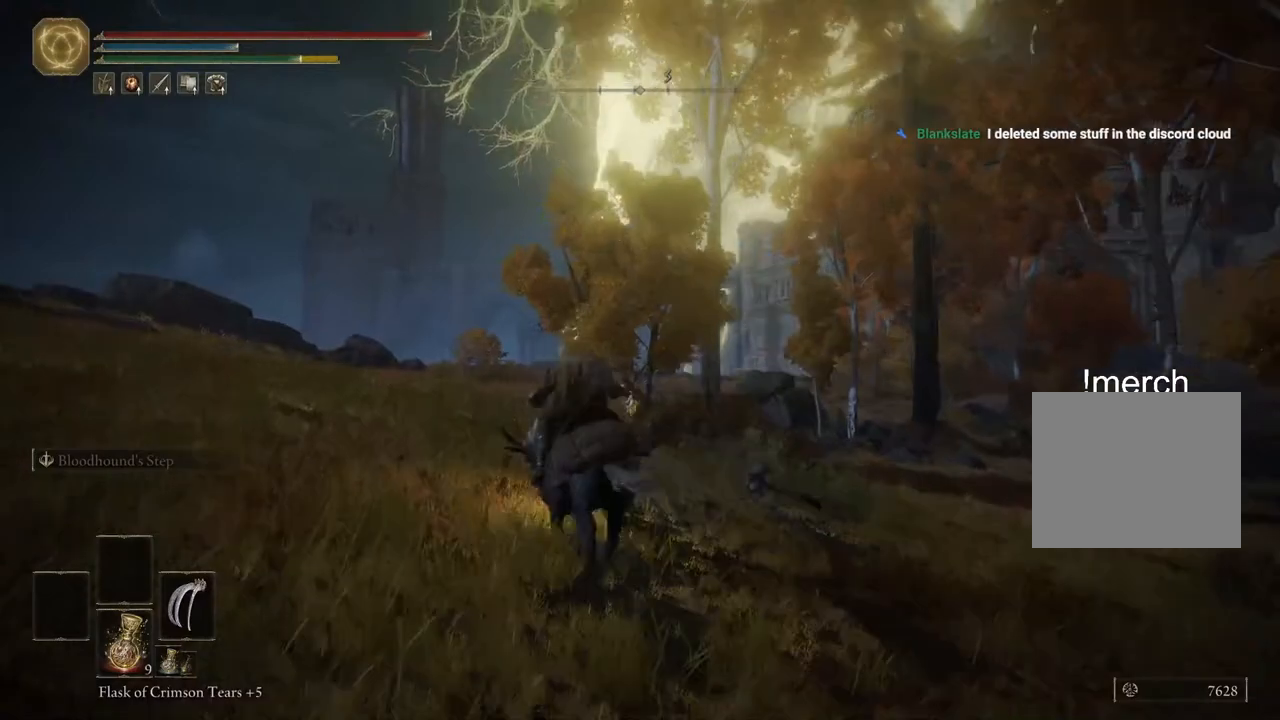
{"buttons": [], "left_stick": "up", "right_stick": "down-right", "events": []}
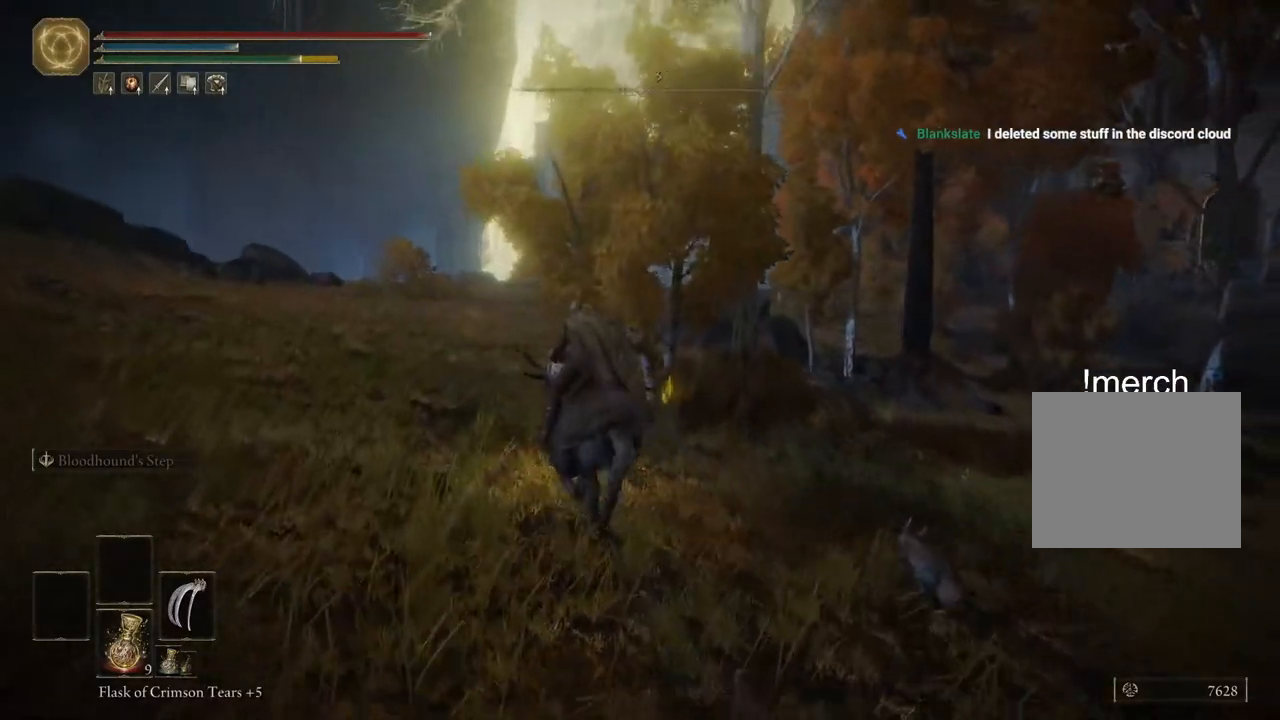
{"buttons": [], "left_stick": "up", "right_stick": "right", "events": [[83, "right_stick", "right"]]}
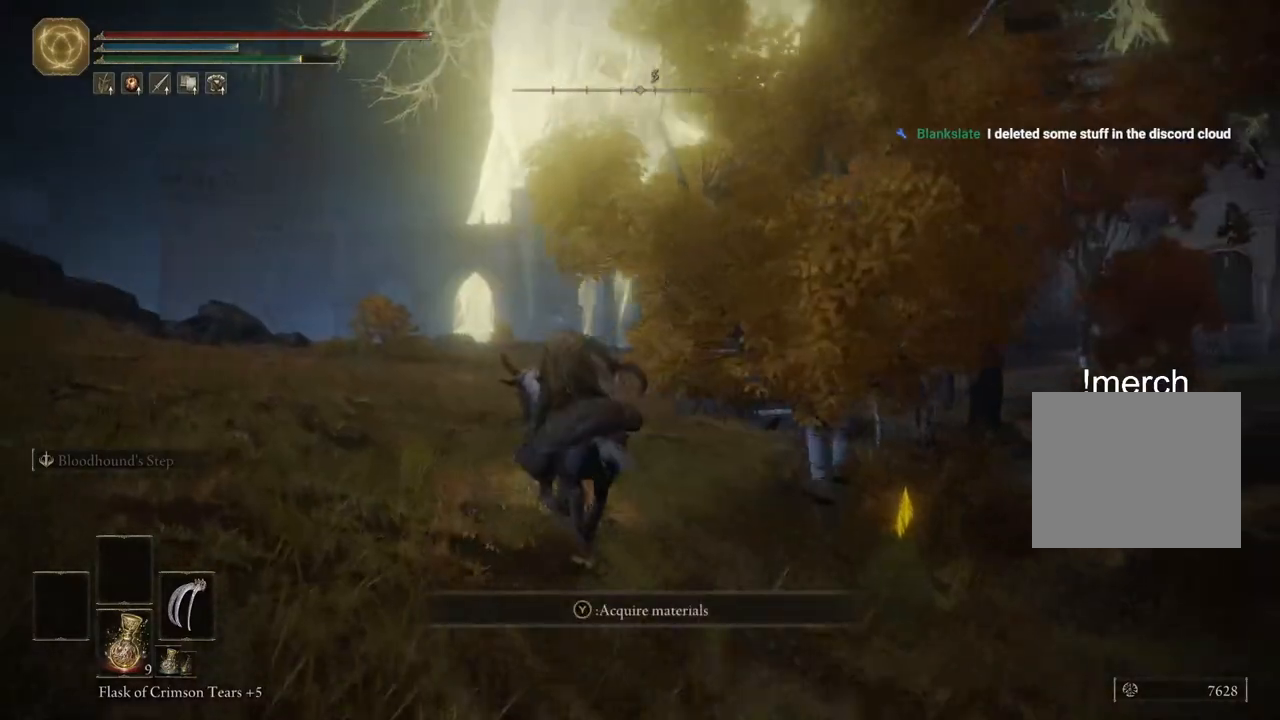
{"buttons": [], "left_stick": "up", "right_stick": "center", "events": [[367, "right_stick", "center"]]}
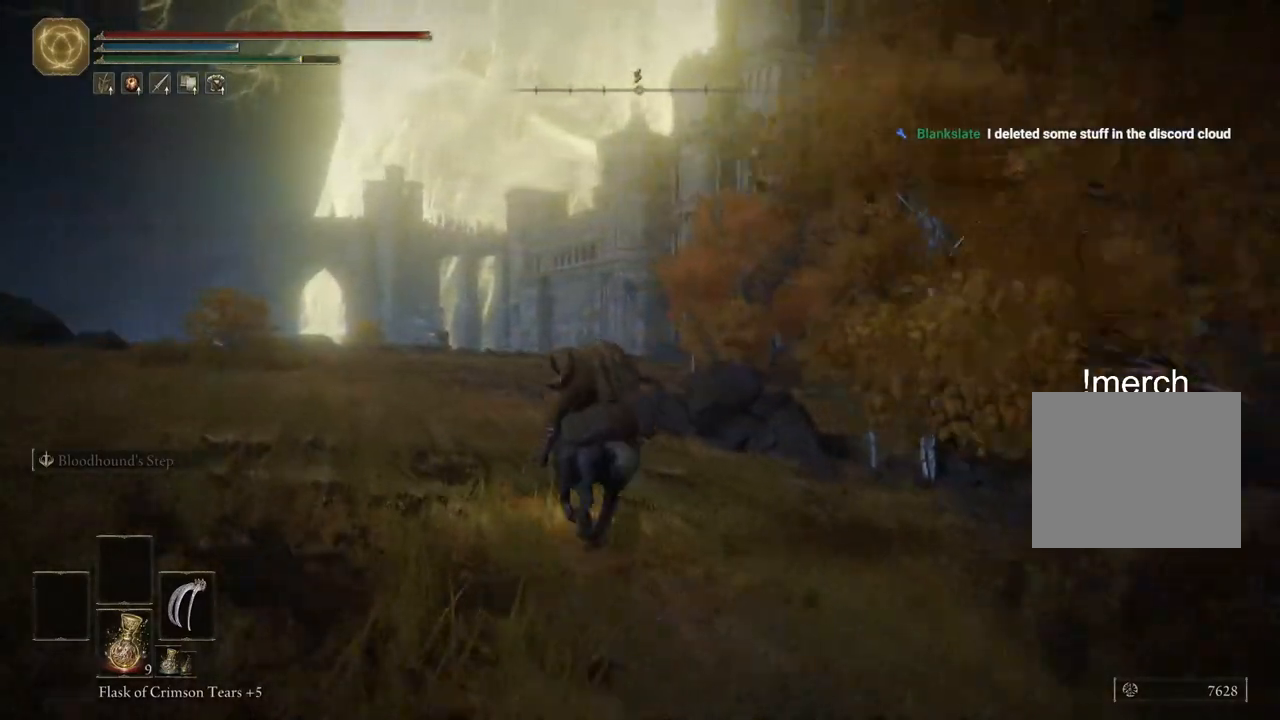
{"buttons": [], "left_stick": "up", "right_stick": "center", "events": [[33, "CIRCLE", "down"], [117, "CIRCLE", "up"]]}